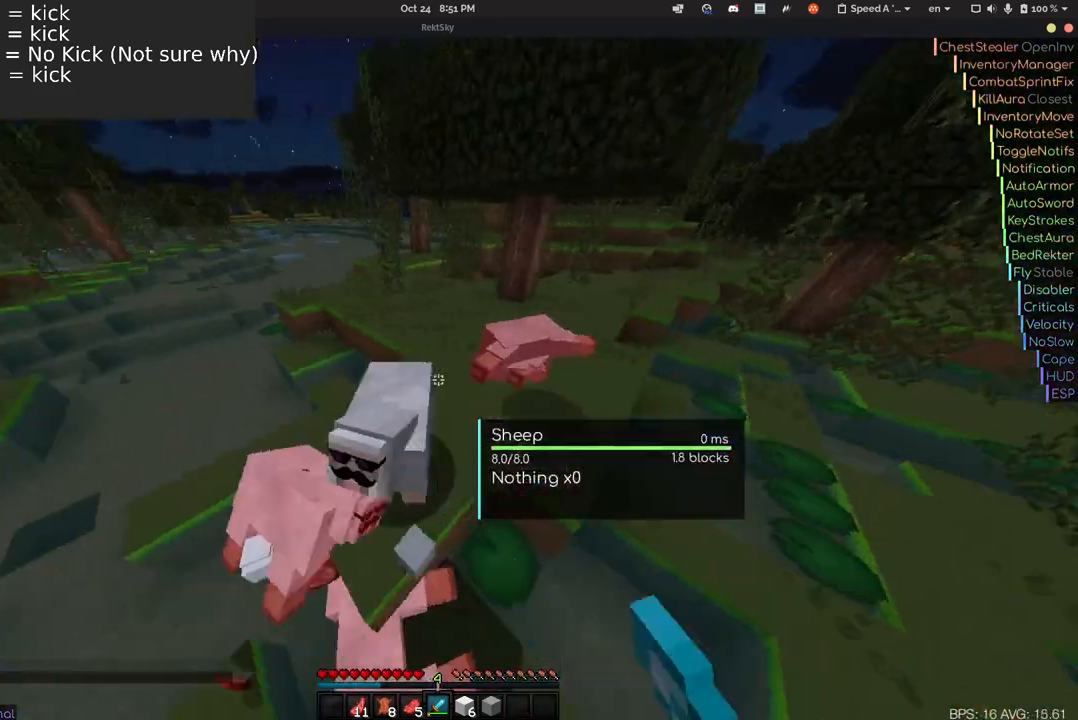
Gameplay with keyboard and mouse; each line is a JSON object with the keys and mouse buttons held at the frame after it. "events" lists presses ("down") and releases ("up") of "a", "d", "s", "w", "mouse_left" and "mouse_right" between this image and that frame as [ms after this image, input, new state], when the widget could be followed in between. "mouse_left", "mouse_right" = the "left", "right" buttons of the "mouse" list. No other keys are recorded. Fast repeated clicks can show as one long hold. Mouse movement is not recorded.
{"keys": ["a", "w"], "mouse": [], "events": [[33, "a", "down"], [183, "a", "up"], [183, "d", "down"], [283, "w", "down"], [333, "d", "up"], [500, "a", "down"]]}
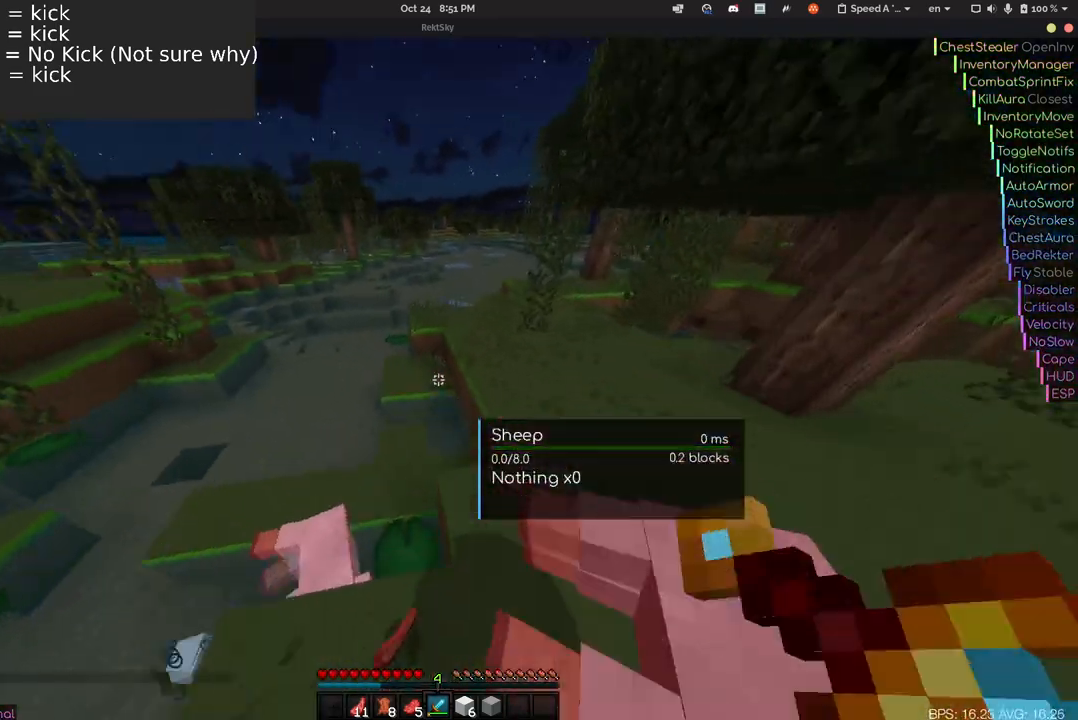
{"keys": ["w"], "mouse": [], "events": [[183, "a", "up"]]}
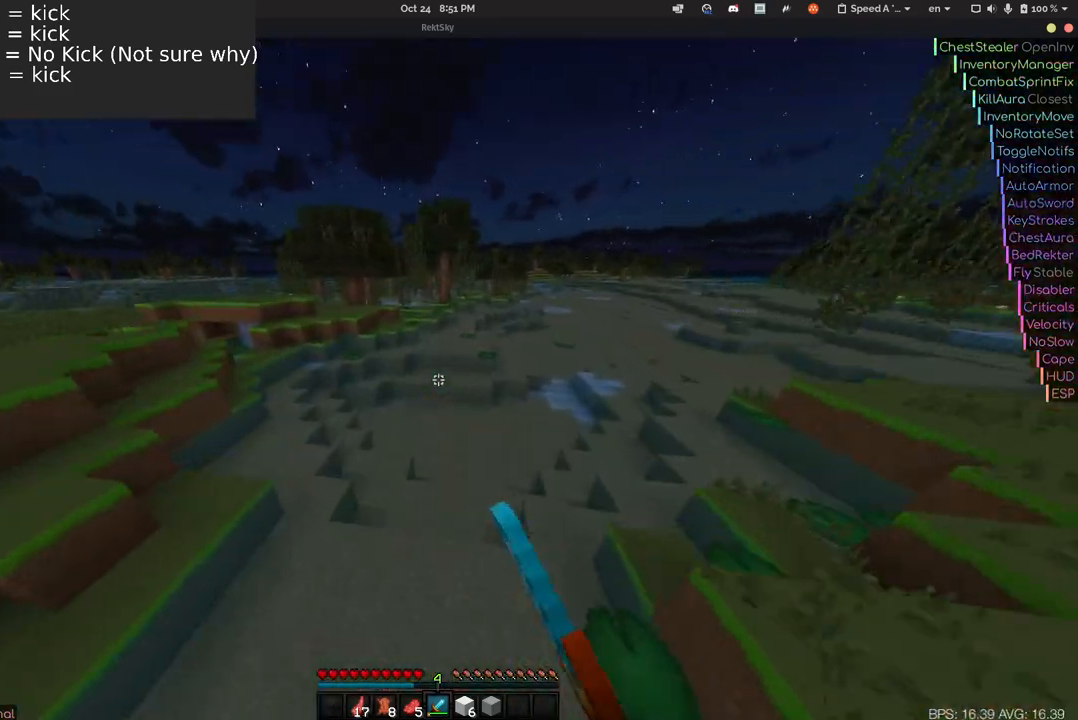
{"keys": ["w"], "mouse": [], "events": [[150, "a", "down"], [250, "a", "up"]]}
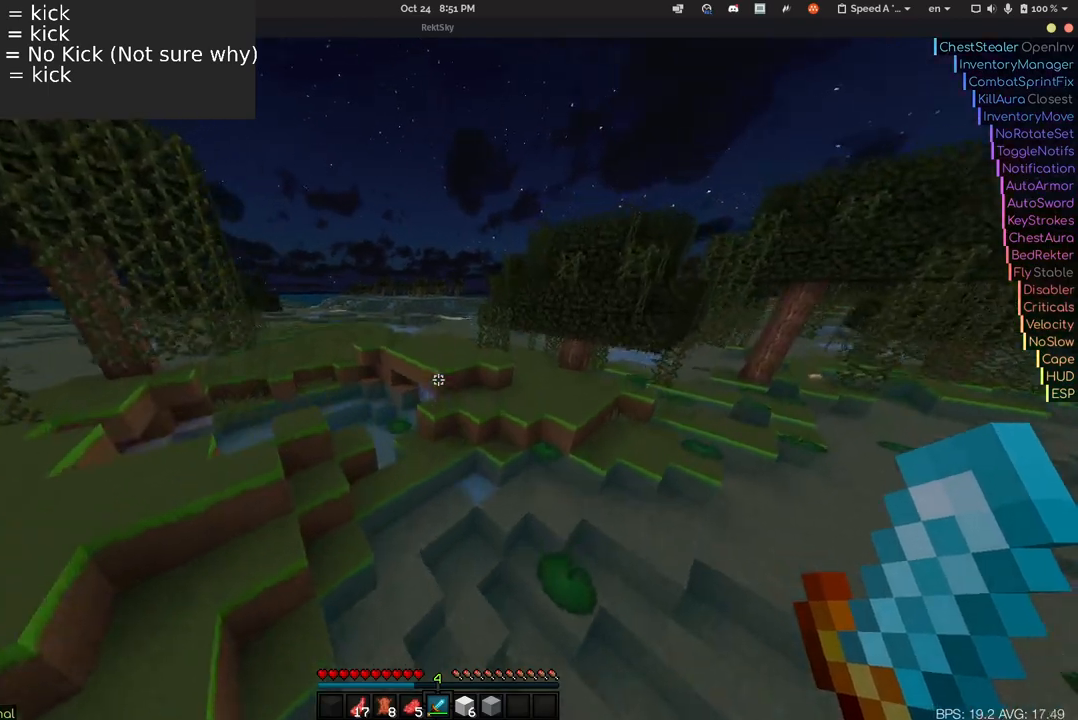
{"keys": ["w"], "mouse": [], "events": []}
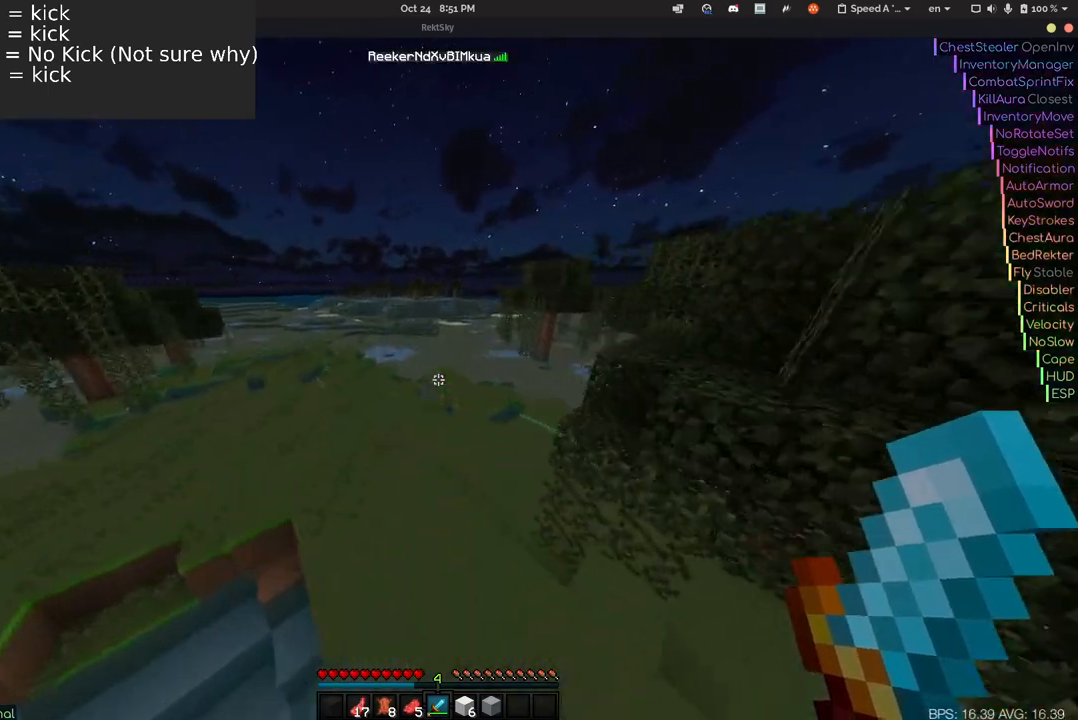
{"keys": ["w"], "mouse": [], "events": []}
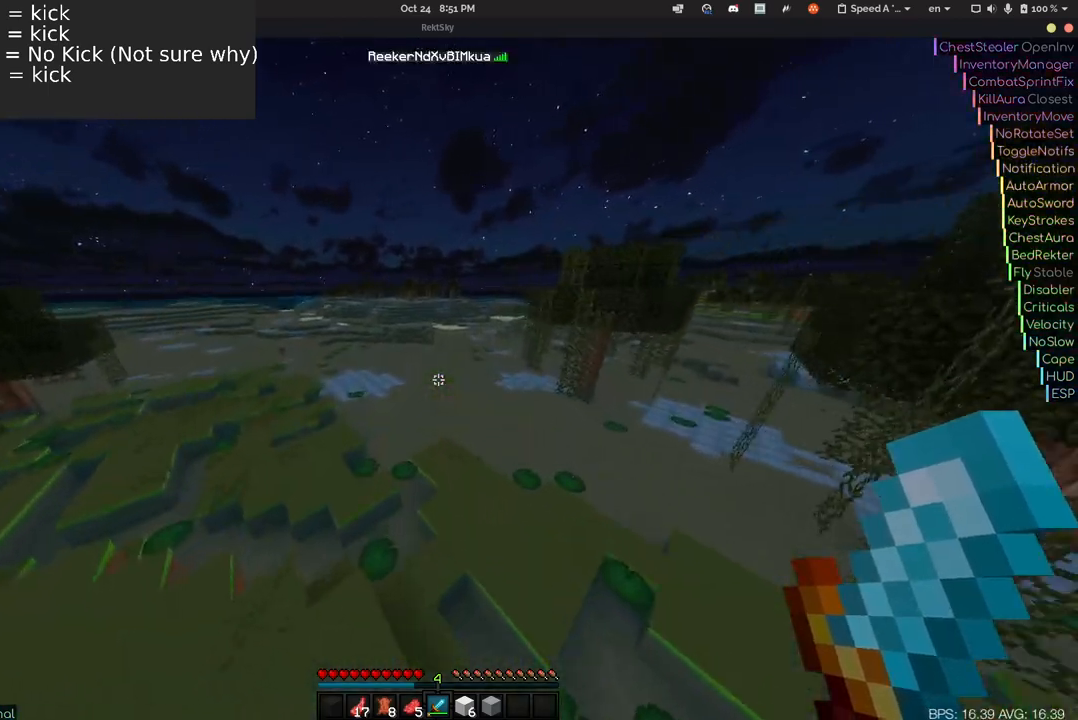
{"keys": ["w"], "mouse": [], "events": []}
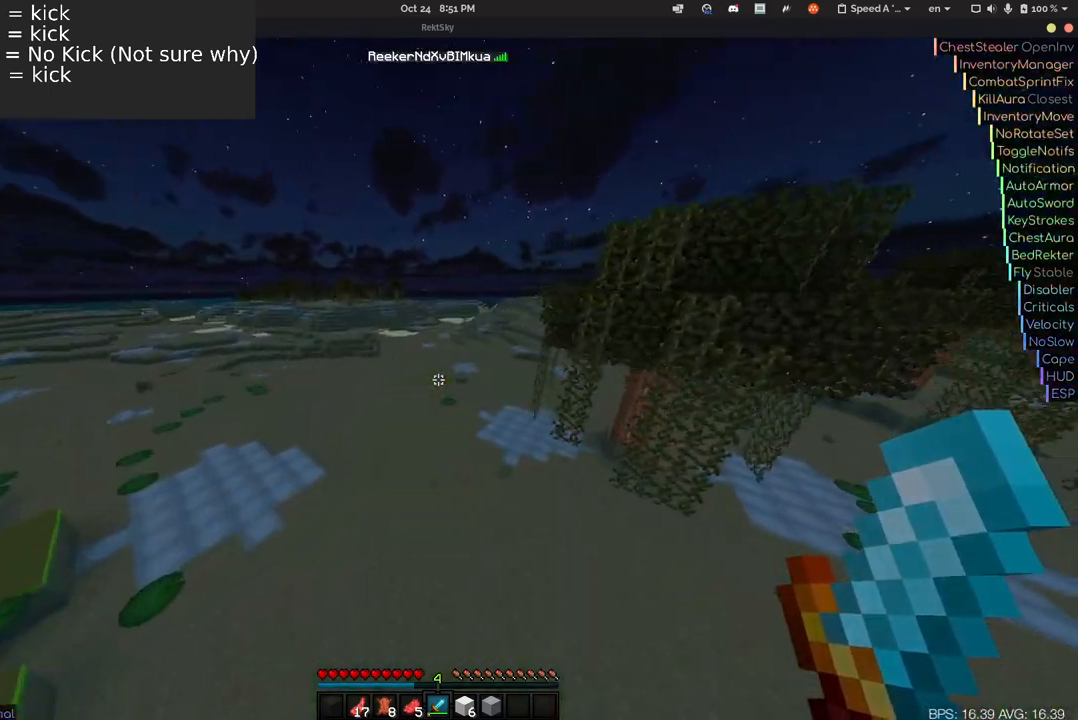
{"keys": ["w"], "mouse": [], "events": []}
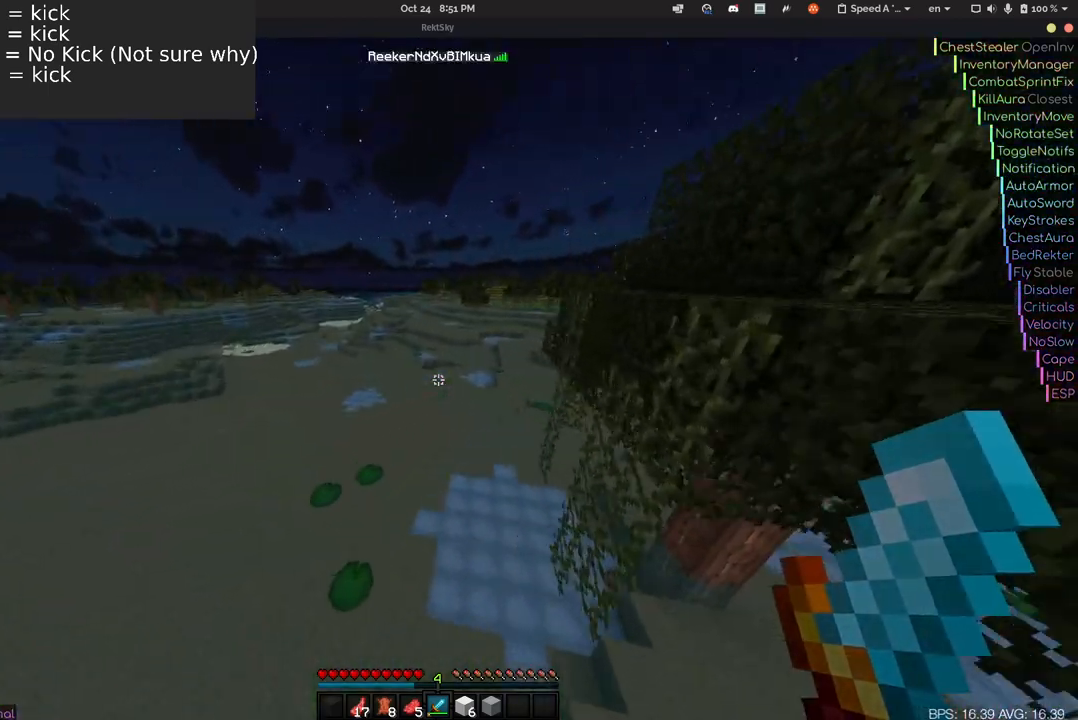
{"keys": ["w"], "mouse": [], "events": []}
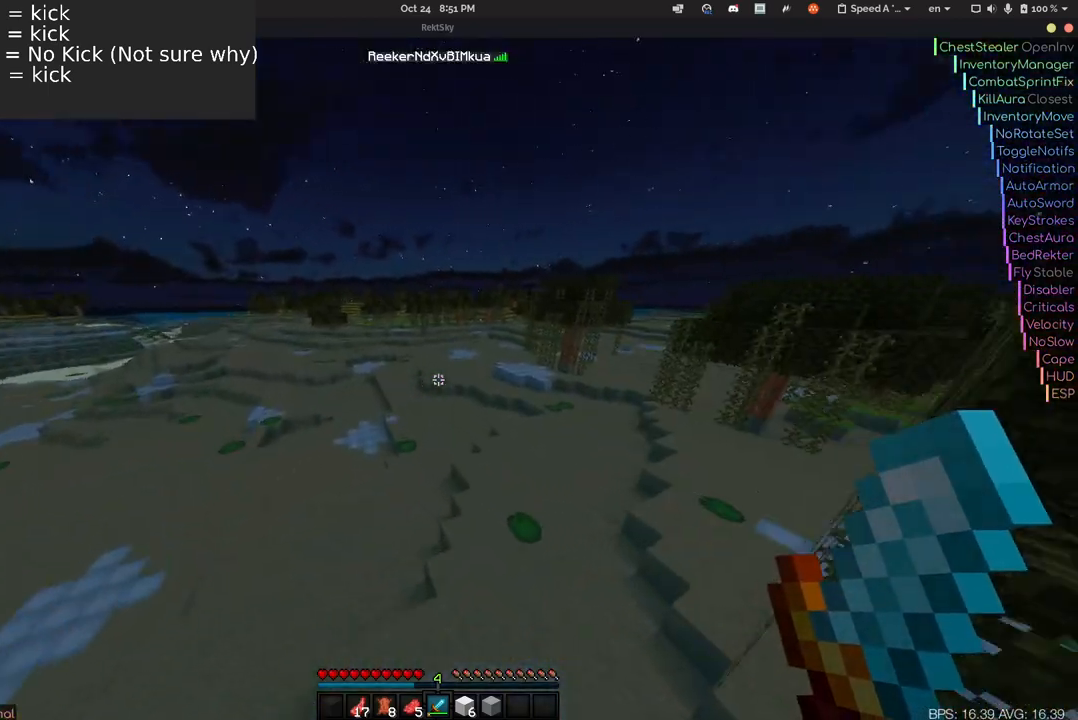
{"keys": ["w"], "mouse": [], "events": []}
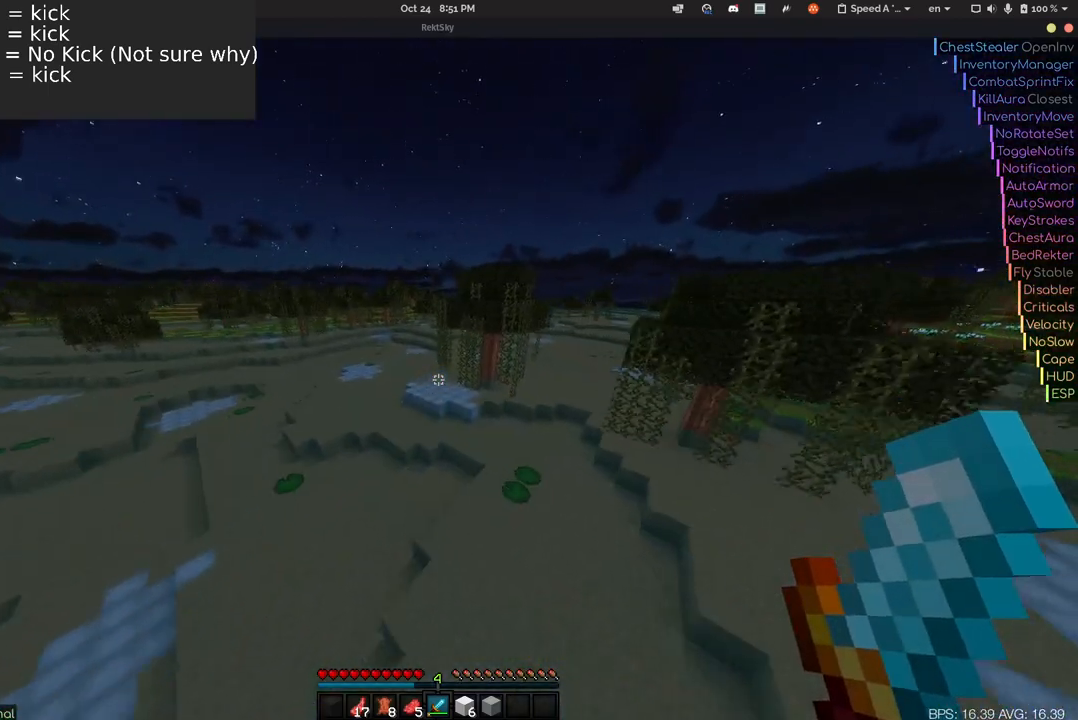
{"keys": ["a", "w"], "mouse": [], "events": [[483, "a", "down"]]}
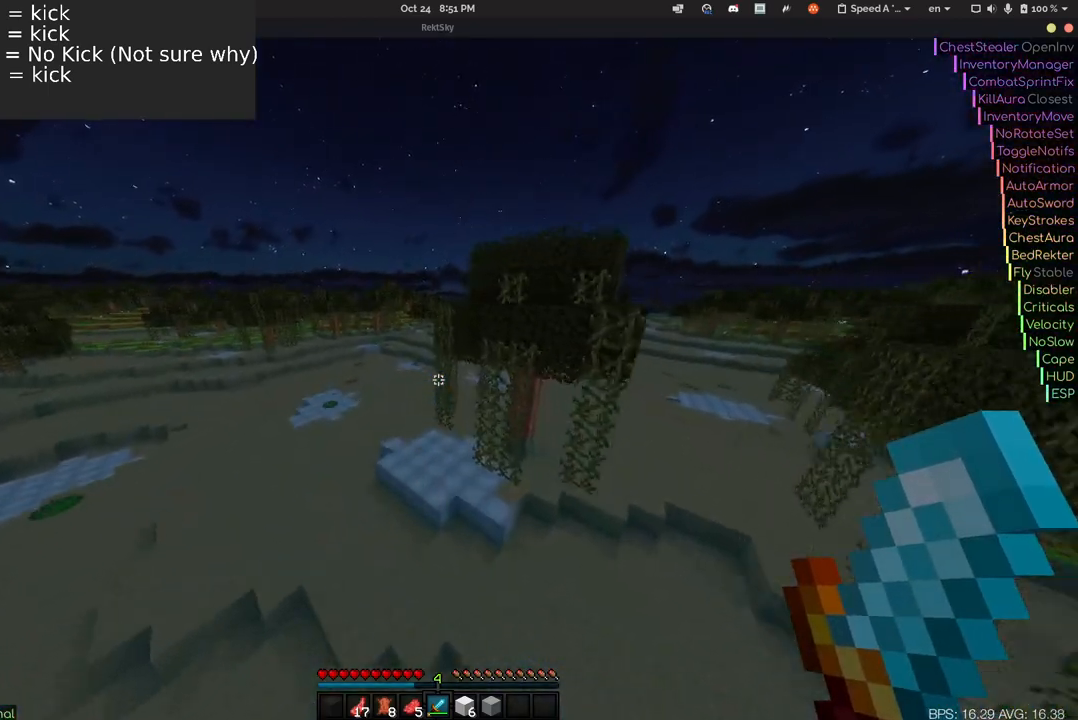
{"keys": ["w"], "mouse": [], "events": [[283, "a", "up"]]}
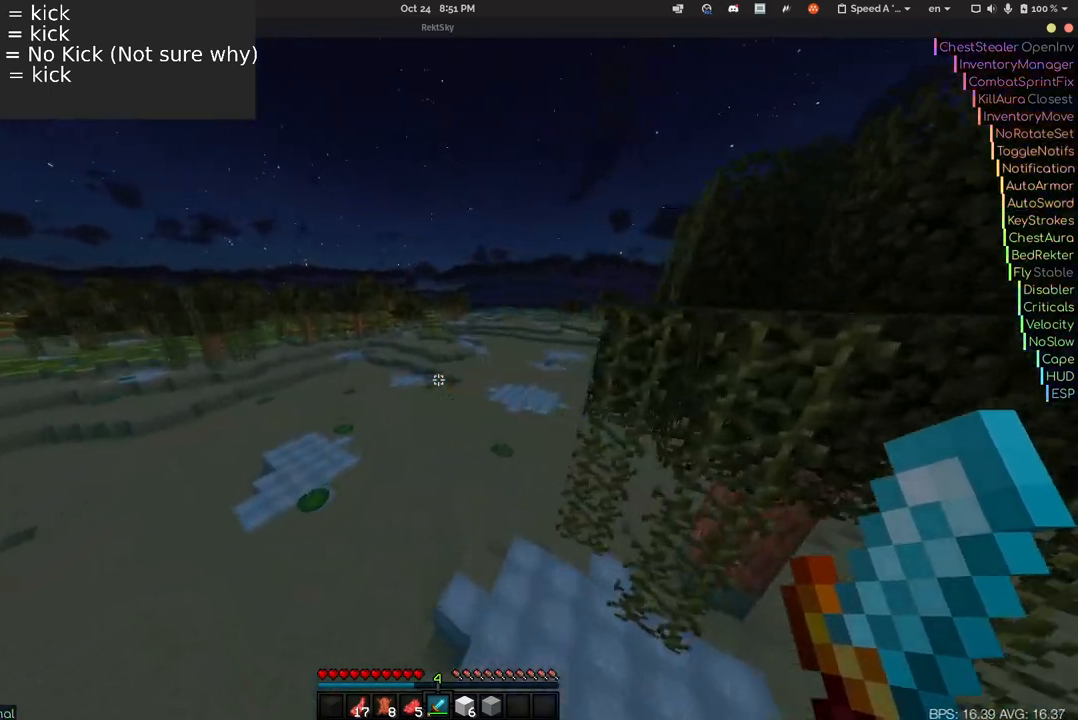
{"keys": ["w"], "mouse": [], "events": []}
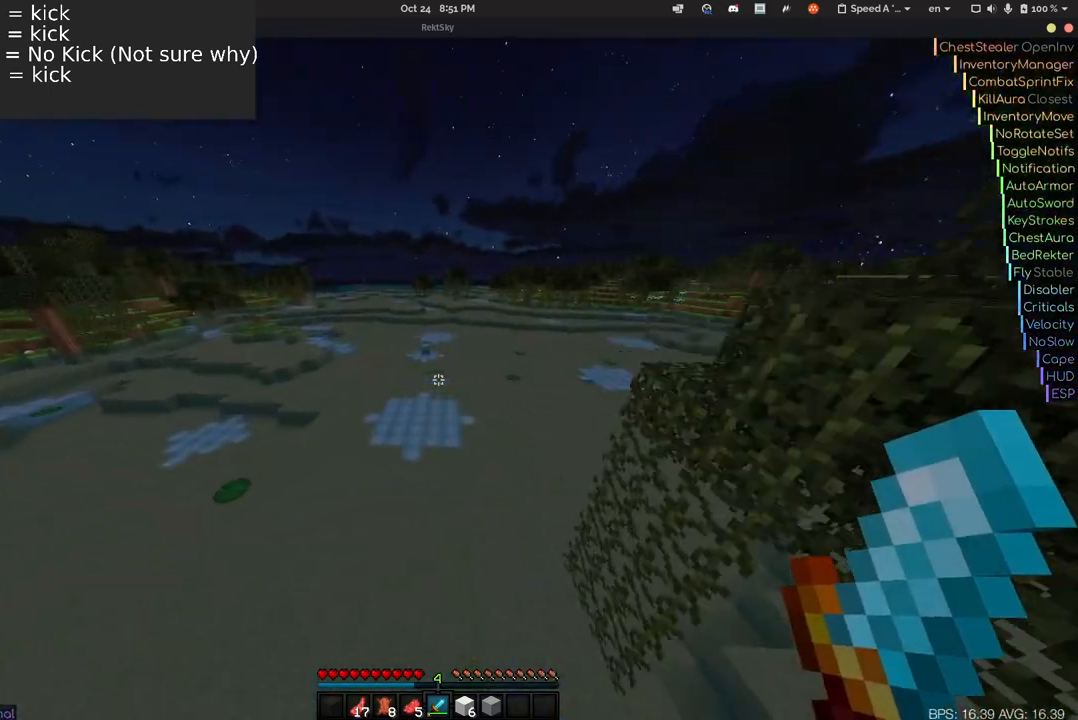
{"keys": ["w"], "mouse": [], "events": []}
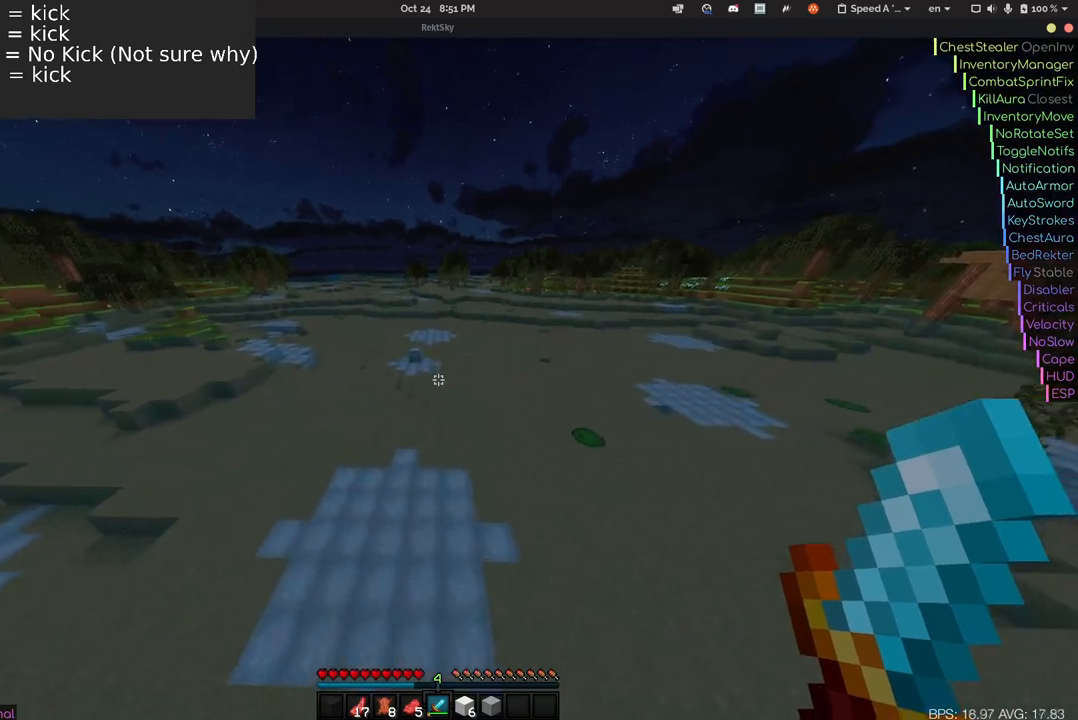
{"keys": ["w"], "mouse": [], "events": []}
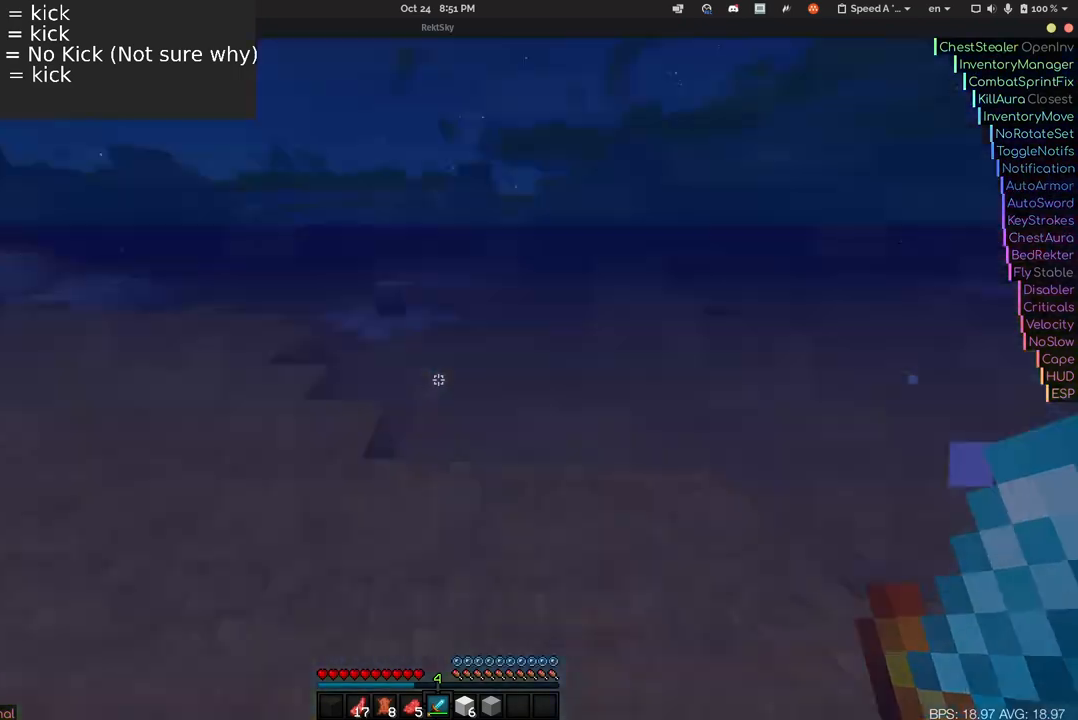
{"keys": ["a", "w"], "mouse": [], "events": [[350, "a", "down"]]}
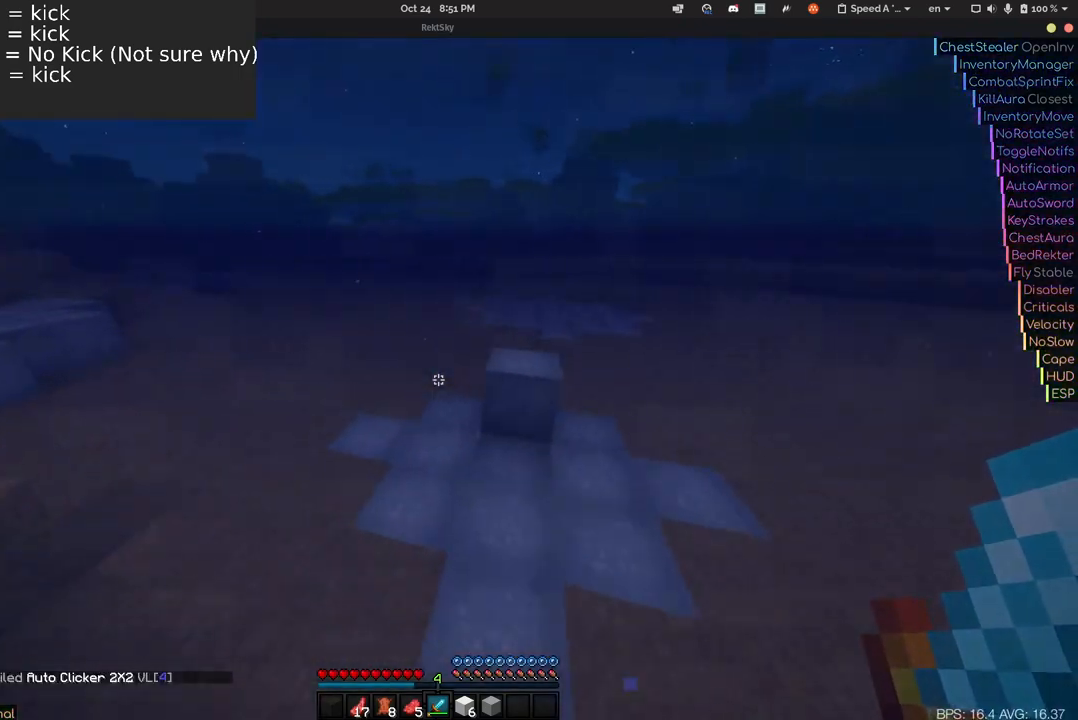
{"keys": ["w"], "mouse": [], "events": [[50, "a", "up"]]}
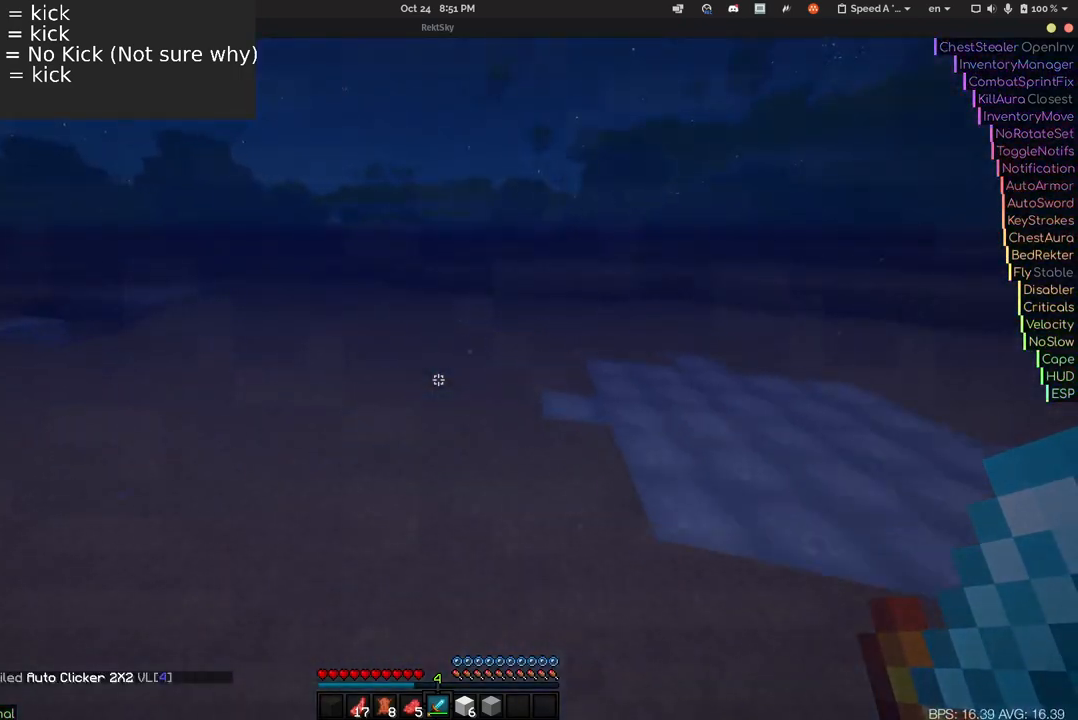
{"keys": ["w"], "mouse": [], "events": []}
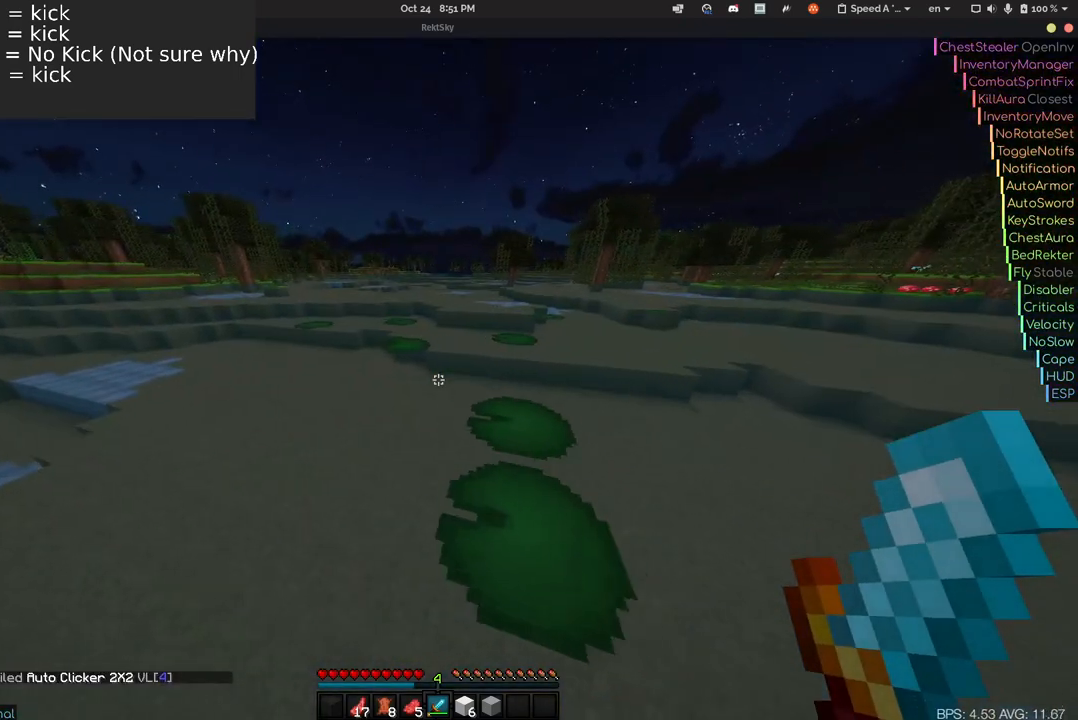
{"keys": ["a", "w"], "mouse": [], "events": [[433, "a", "down"]]}
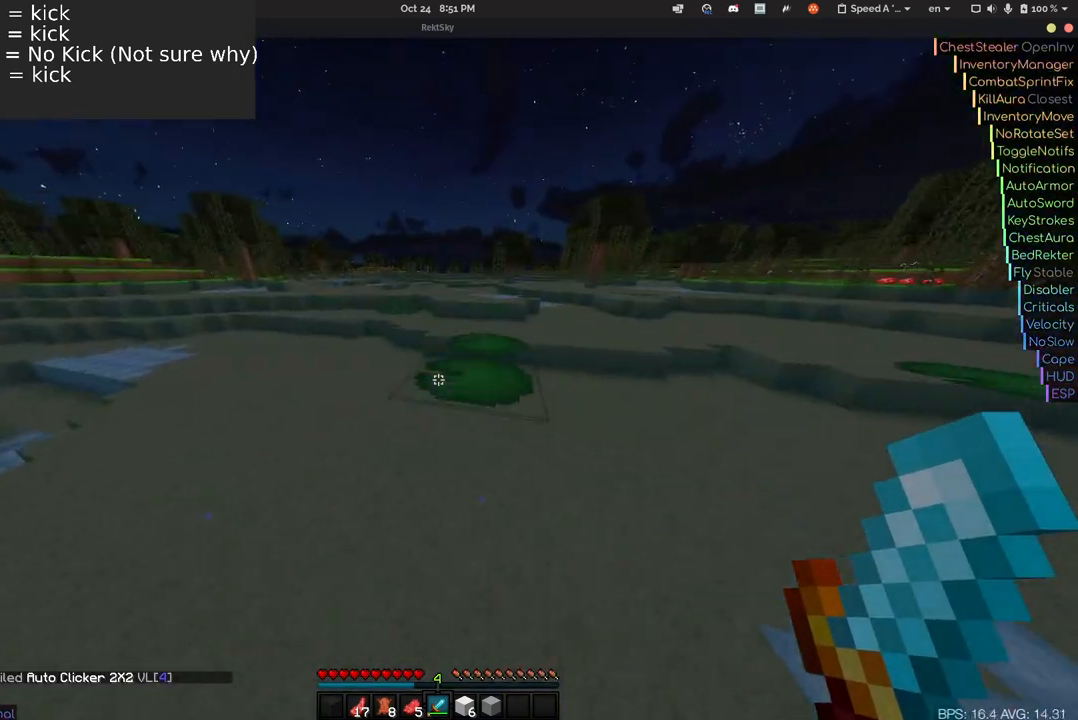
{"keys": ["a"], "mouse": [], "events": [[183, "a", "up"], [183, "w", "up"], [500, "a", "down"]]}
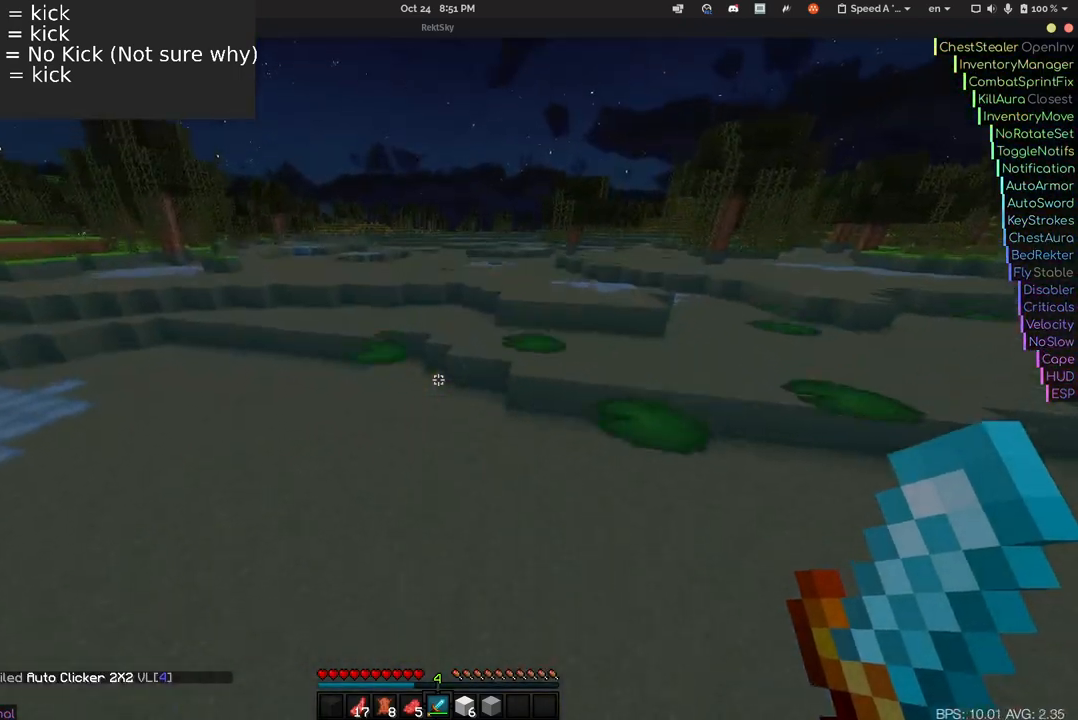
{"keys": ["w"], "mouse": [], "events": [[333, "w", "down"], [400, "a", "up"]]}
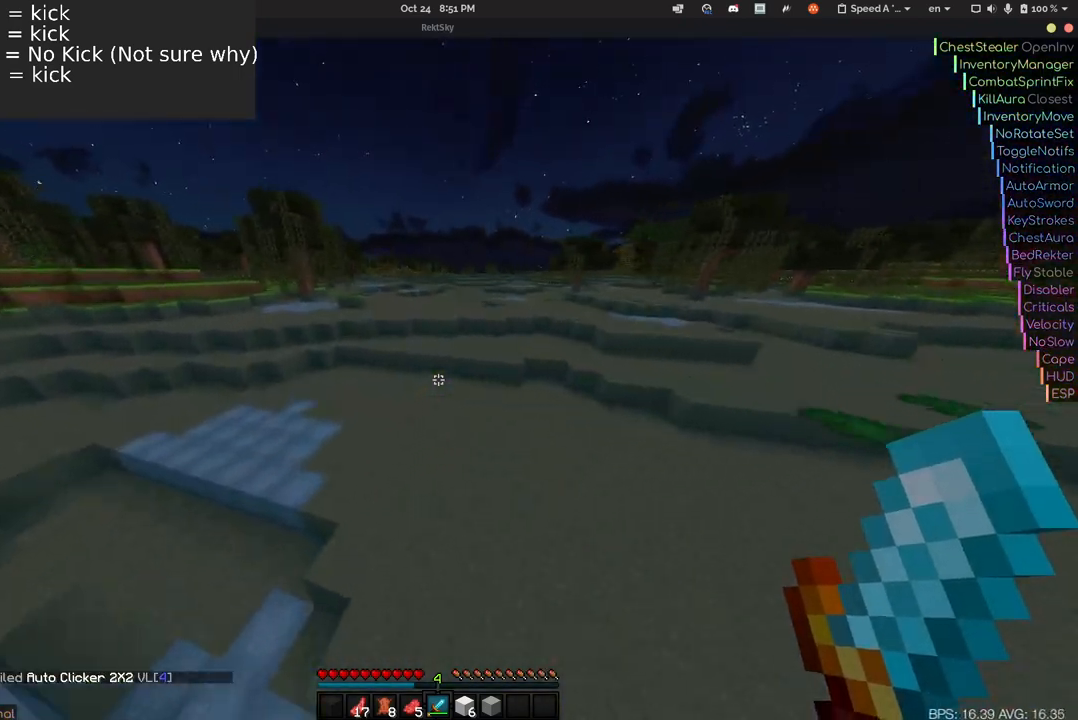
{"keys": ["w"], "mouse": [], "events": []}
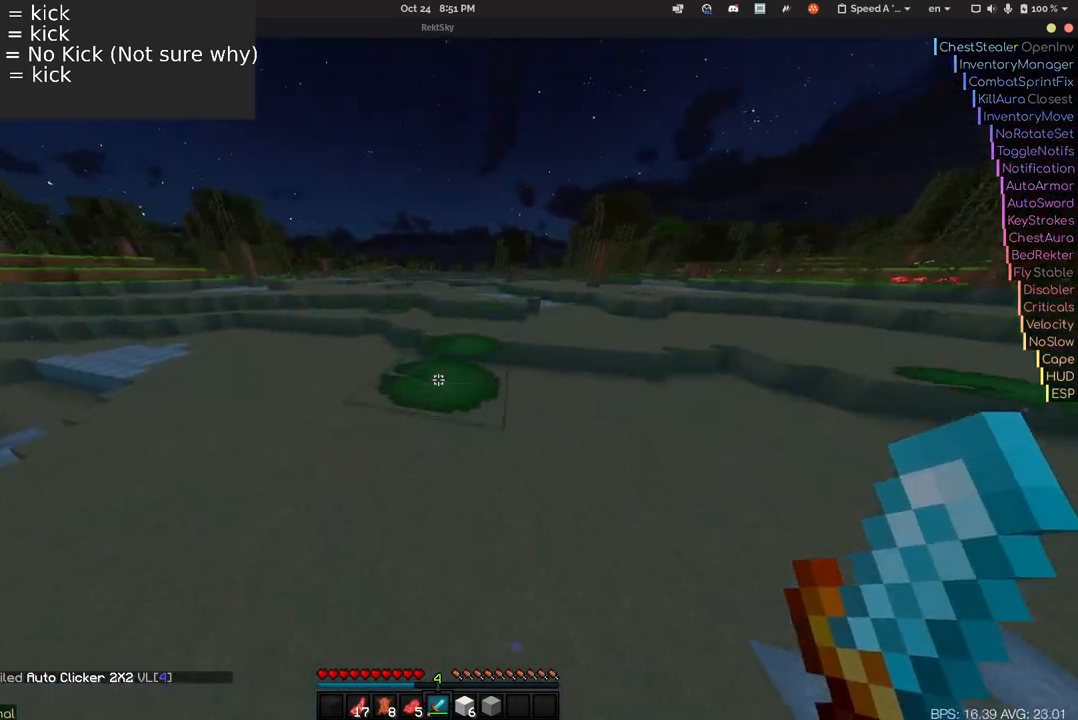
{"keys": [], "mouse": [], "events": [[400, "w", "up"]]}
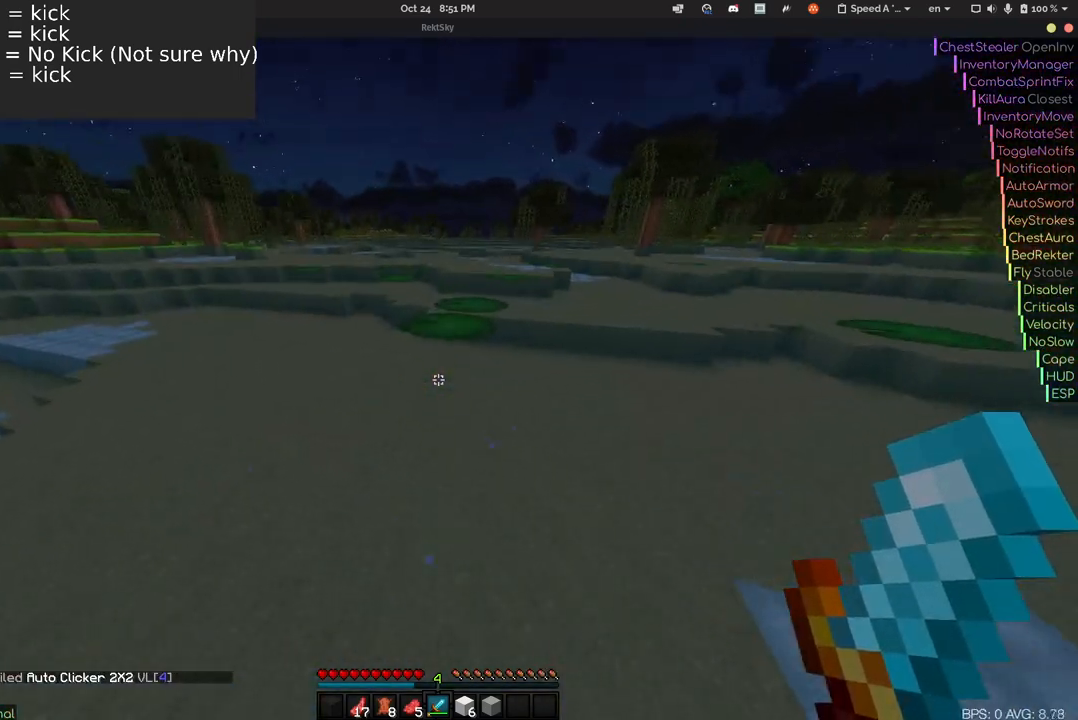
{"keys": [], "mouse": [], "events": []}
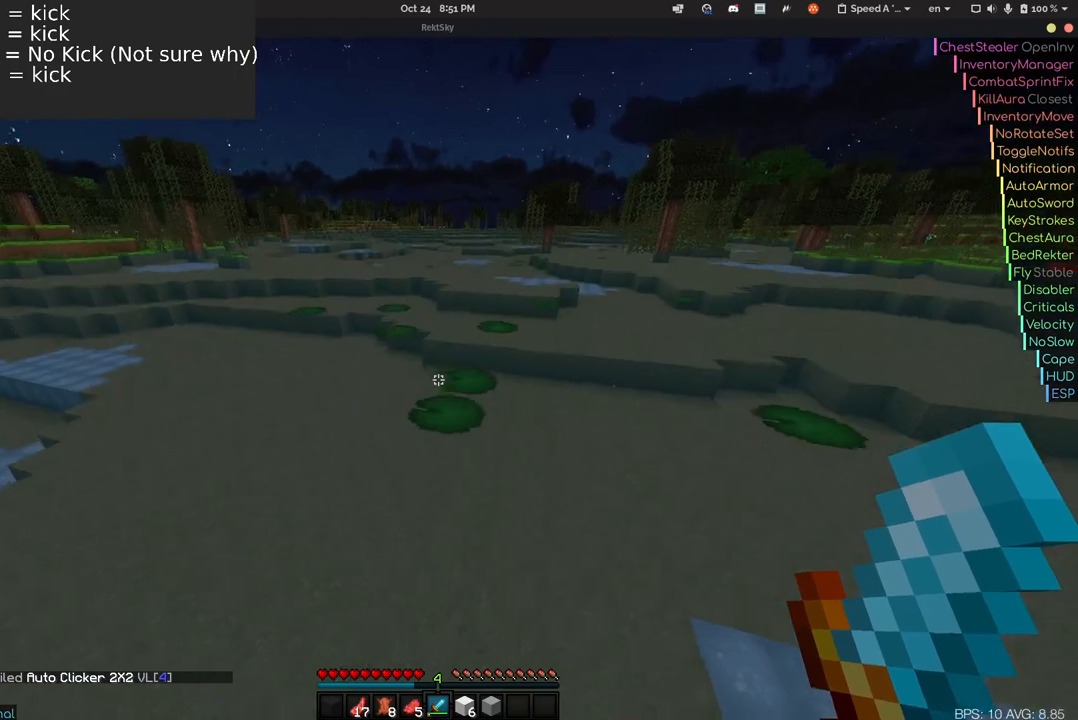
{"keys": ["w"], "mouse": [], "events": [[50, "w", "down"], [200, "w", "up"], [500, "w", "down"]]}
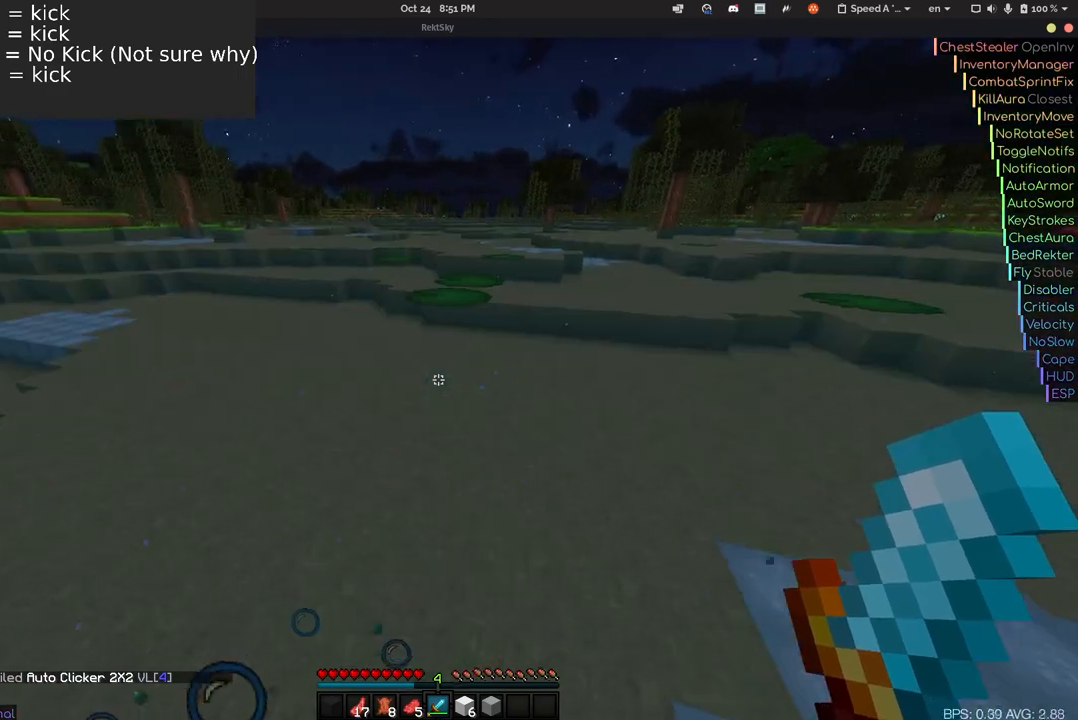
{"keys": [], "mouse": [], "events": [[183, "w", "up"]]}